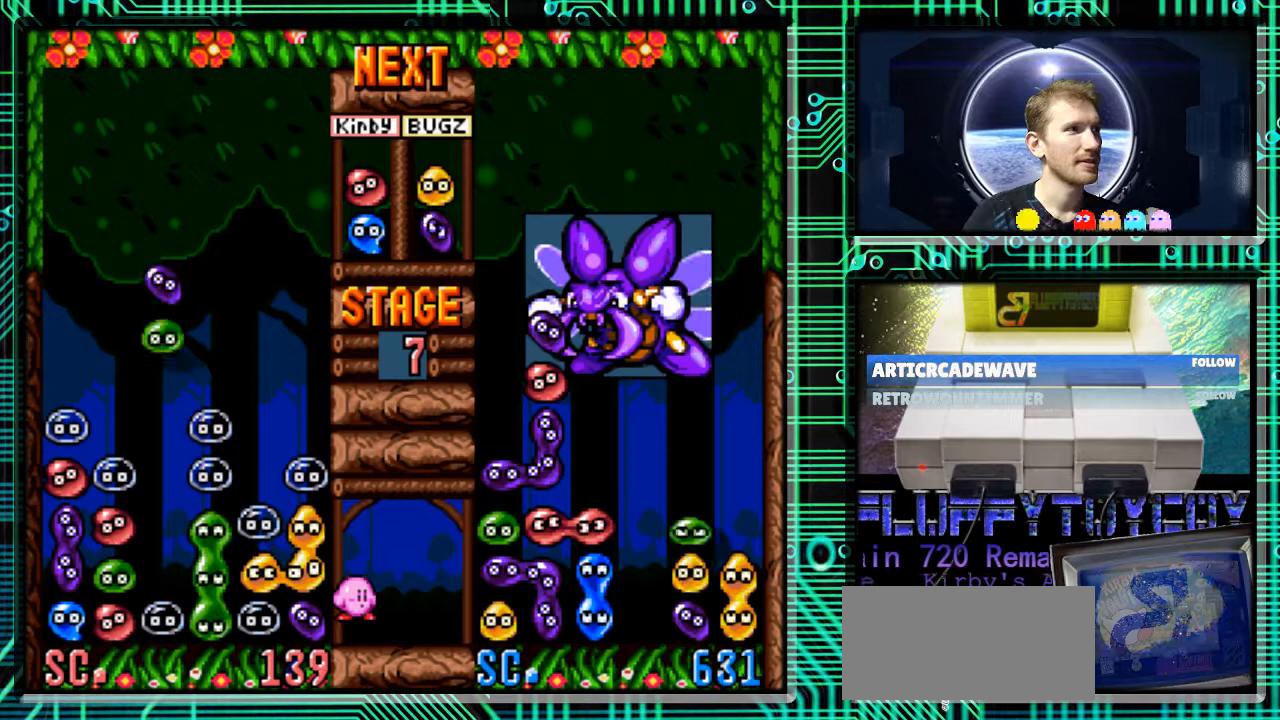
Gameplay with a controller (Nintendo layout); each line is a JSON object with the inputs held at the frame after it. "events" lists button and stick changes between this image and that frame as [ms after this image, input, new state], when the widget could be followed in between. Not read: L3 R3.
{"buttons": [], "events": [[33, "B", "up"], [67, "DPAD_LEFT", "up"], [267, "DPAD_DOWN", "down"], [467, "DPAD_DOWN", "up"]]}
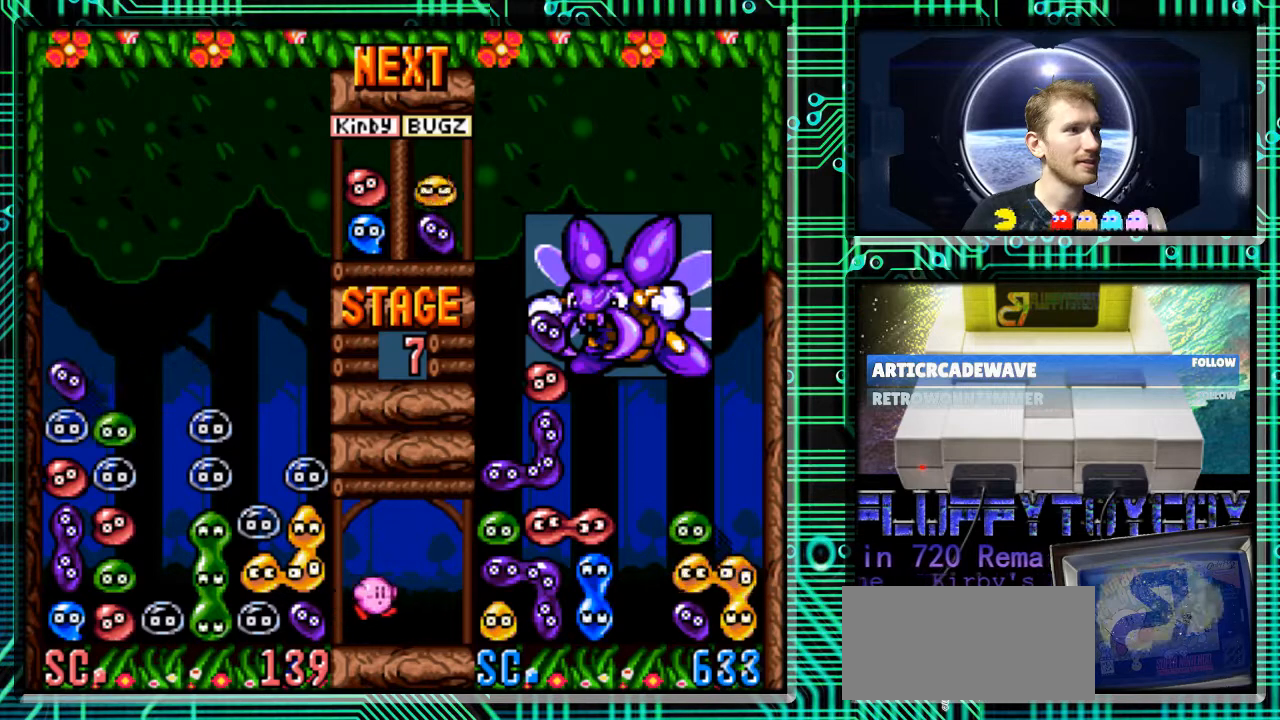
{"buttons": [], "events": []}
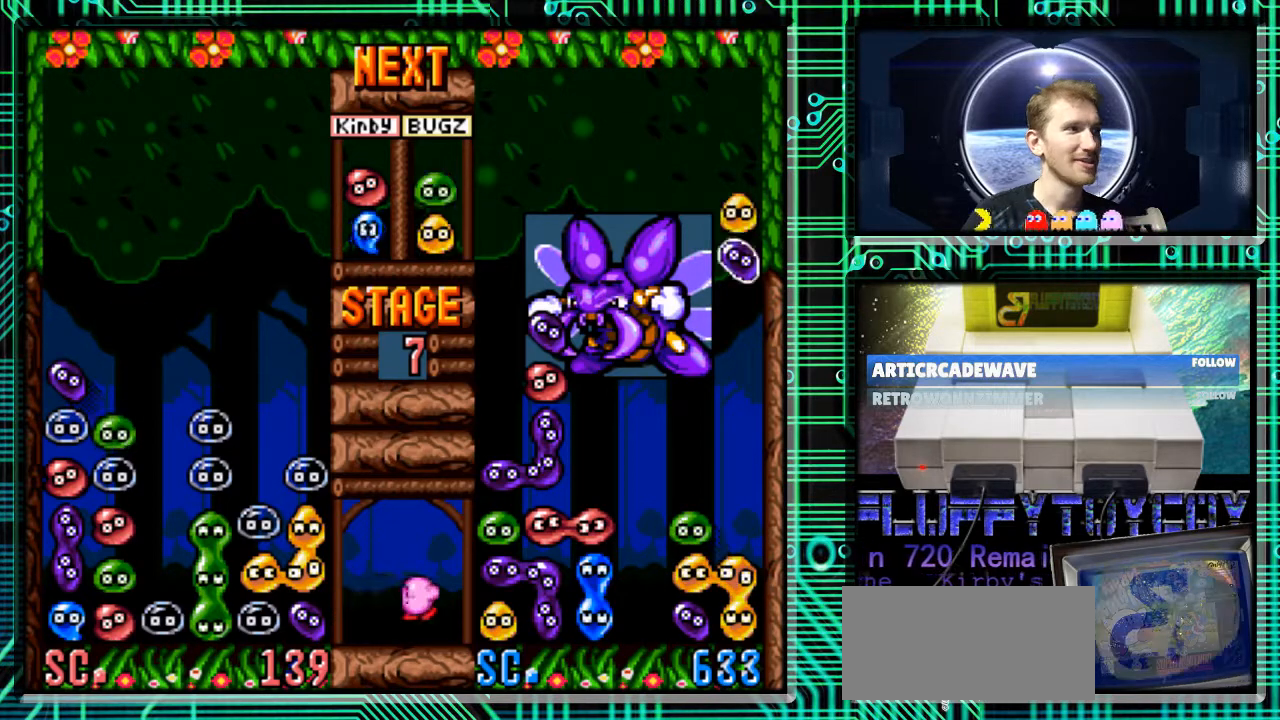
{"buttons": ["DPAD_RIGHT"], "events": [[400, "DPAD_RIGHT", "down"]]}
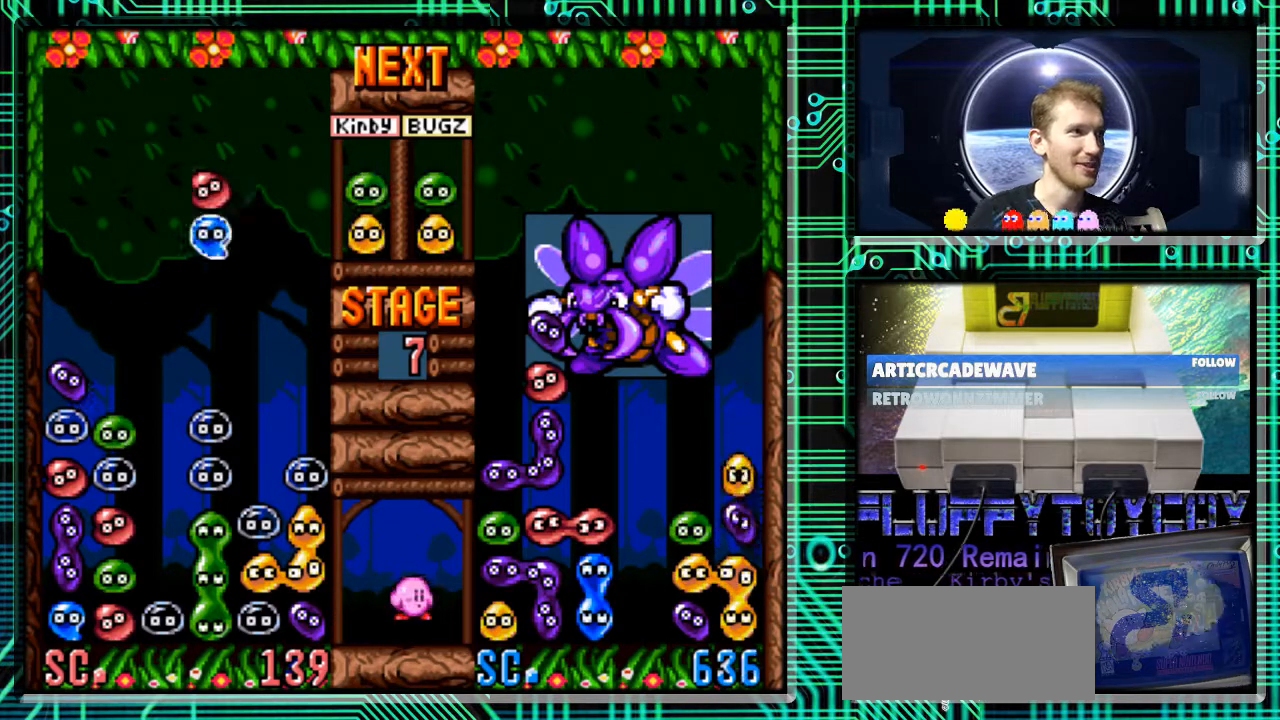
{"buttons": [], "events": [[200, "DPAD_RIGHT", "up"]]}
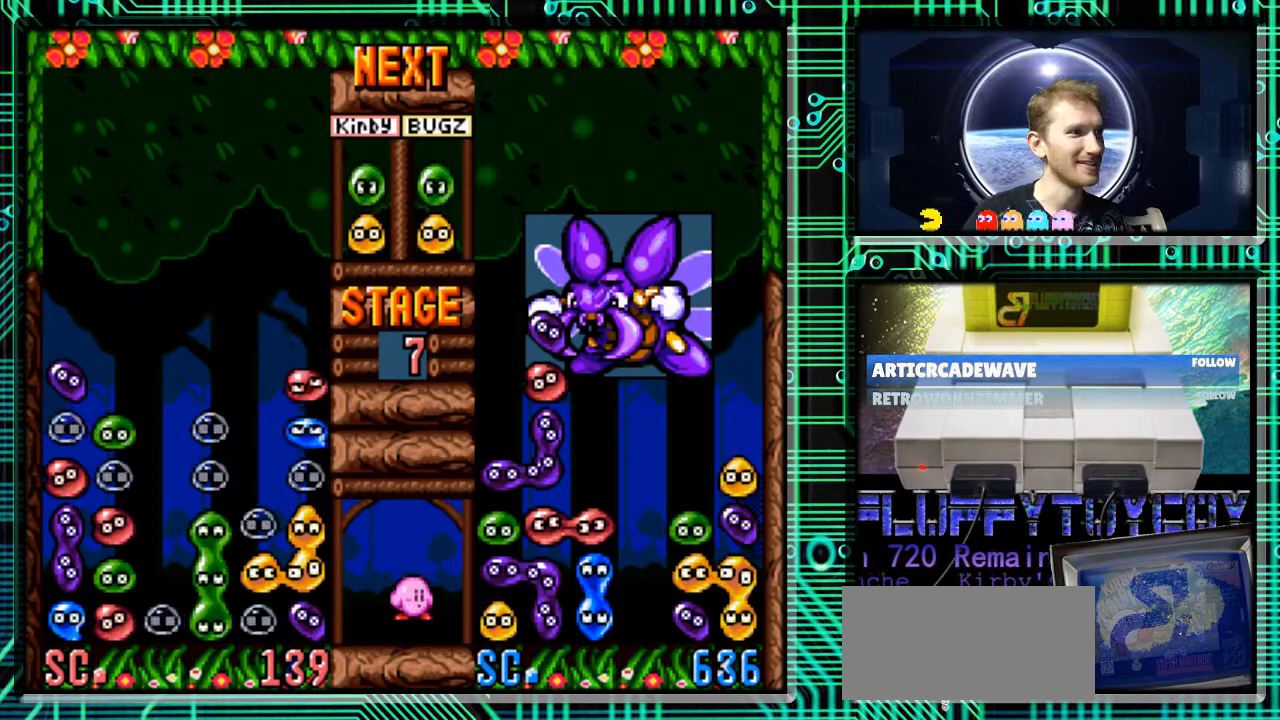
{"buttons": [], "events": [[167, "DPAD_DOWN", "down"], [267, "DPAD_DOWN", "up"]]}
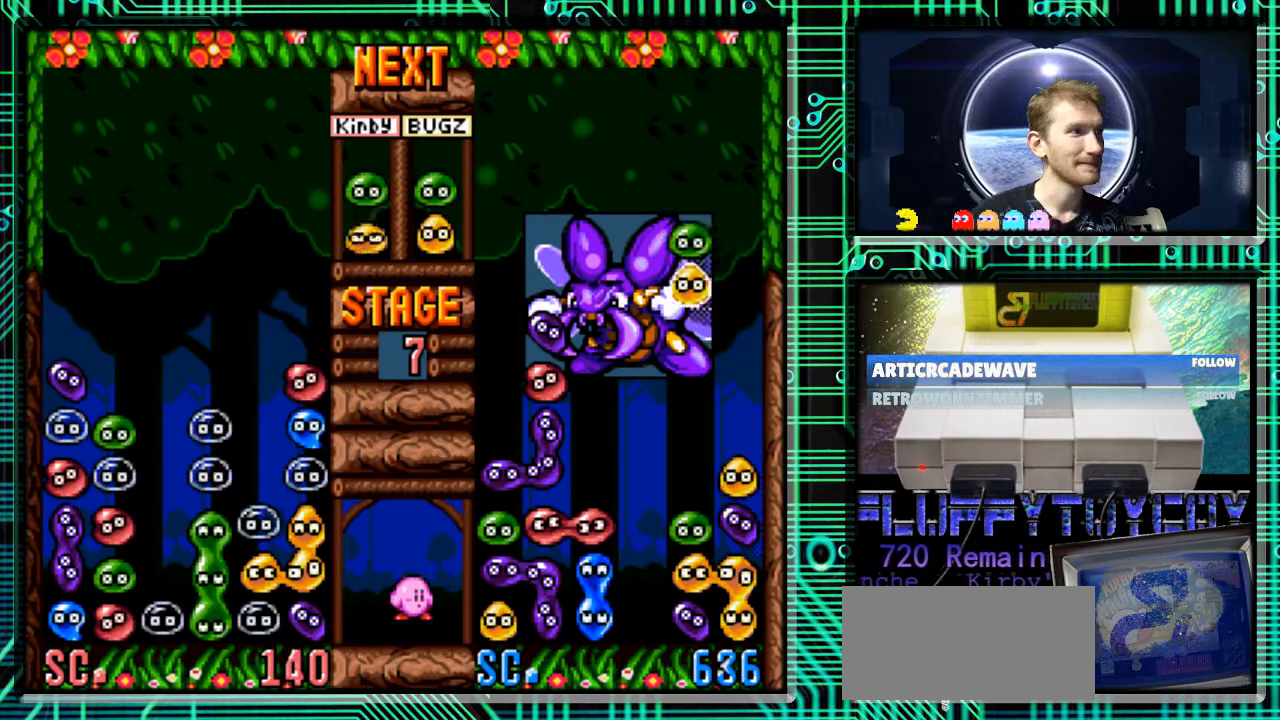
{"buttons": [], "events": []}
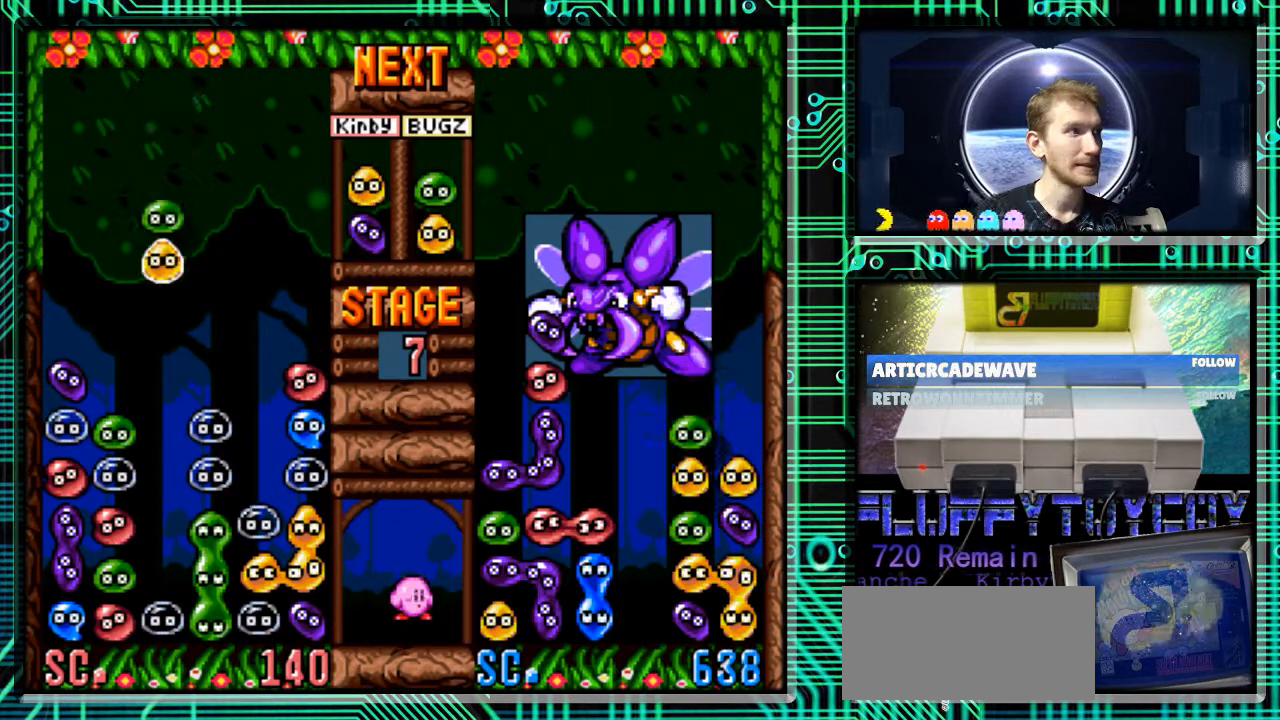
{"buttons": ["DPAD_DOWN"], "events": [[167, "DPAD_DOWN", "down"]]}
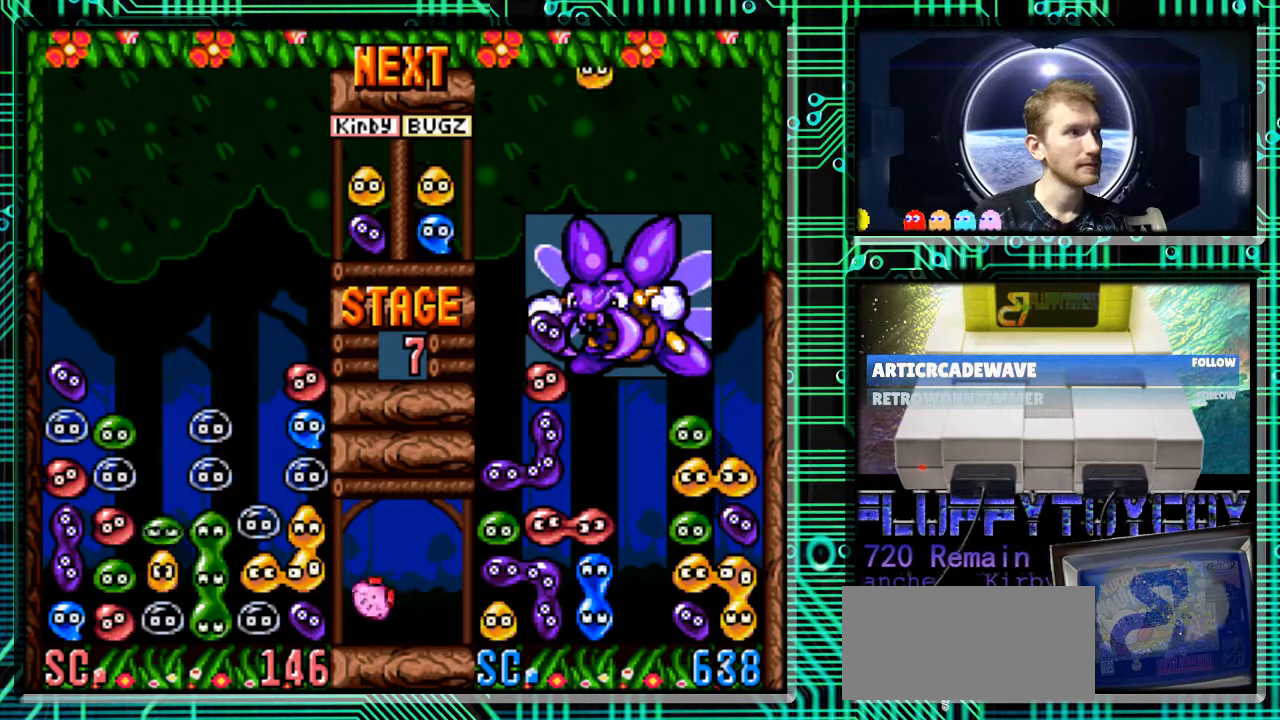
{"buttons": [], "events": [[133, "DPAD_DOWN", "up"]]}
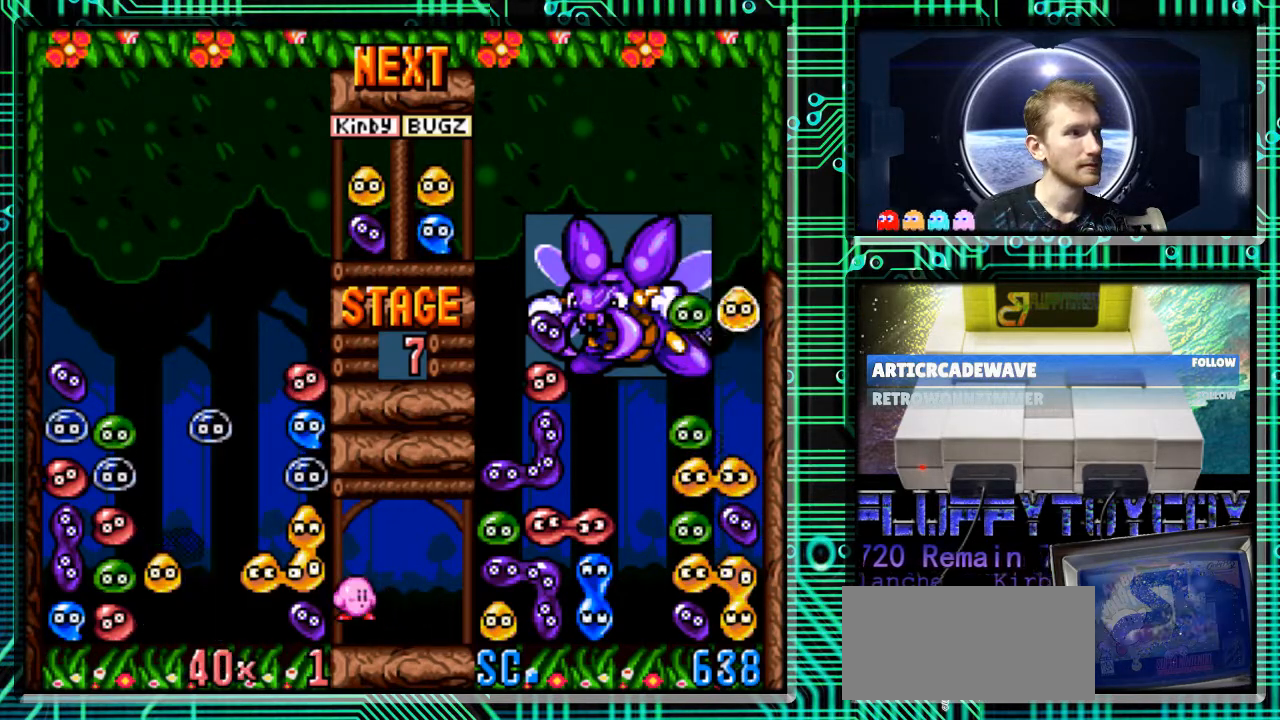
{"buttons": [], "events": []}
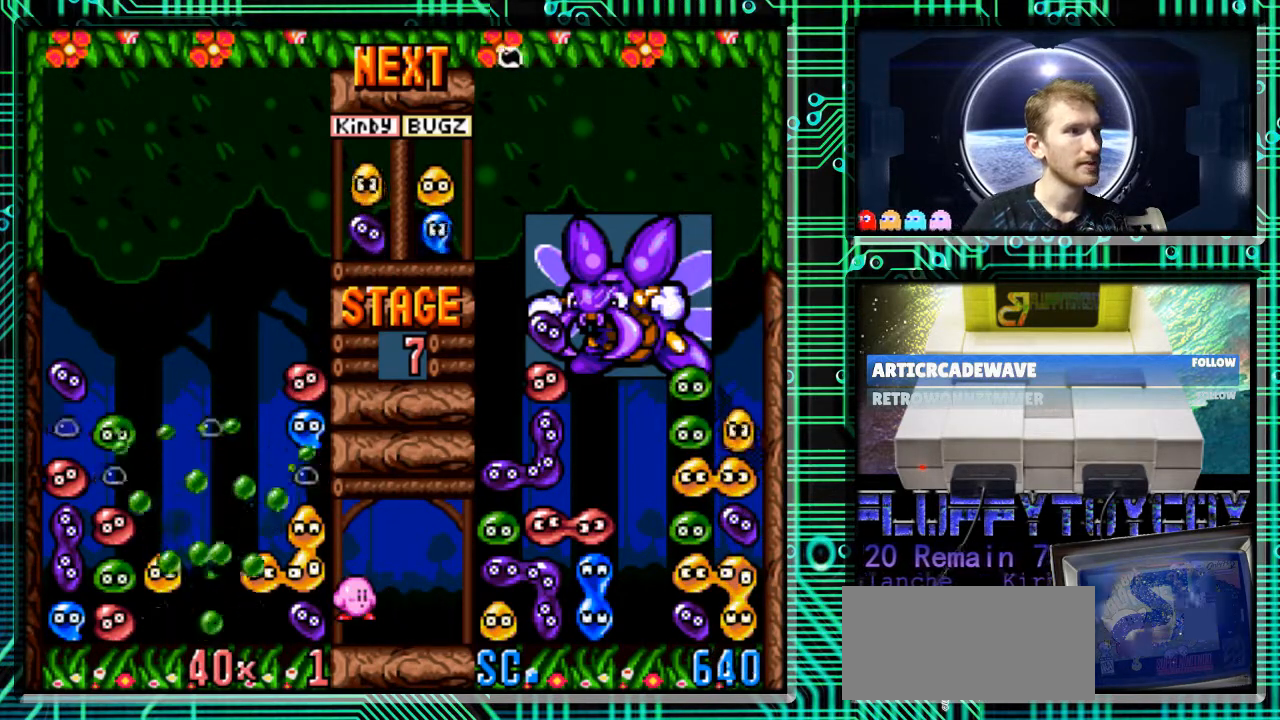
{"buttons": [], "events": []}
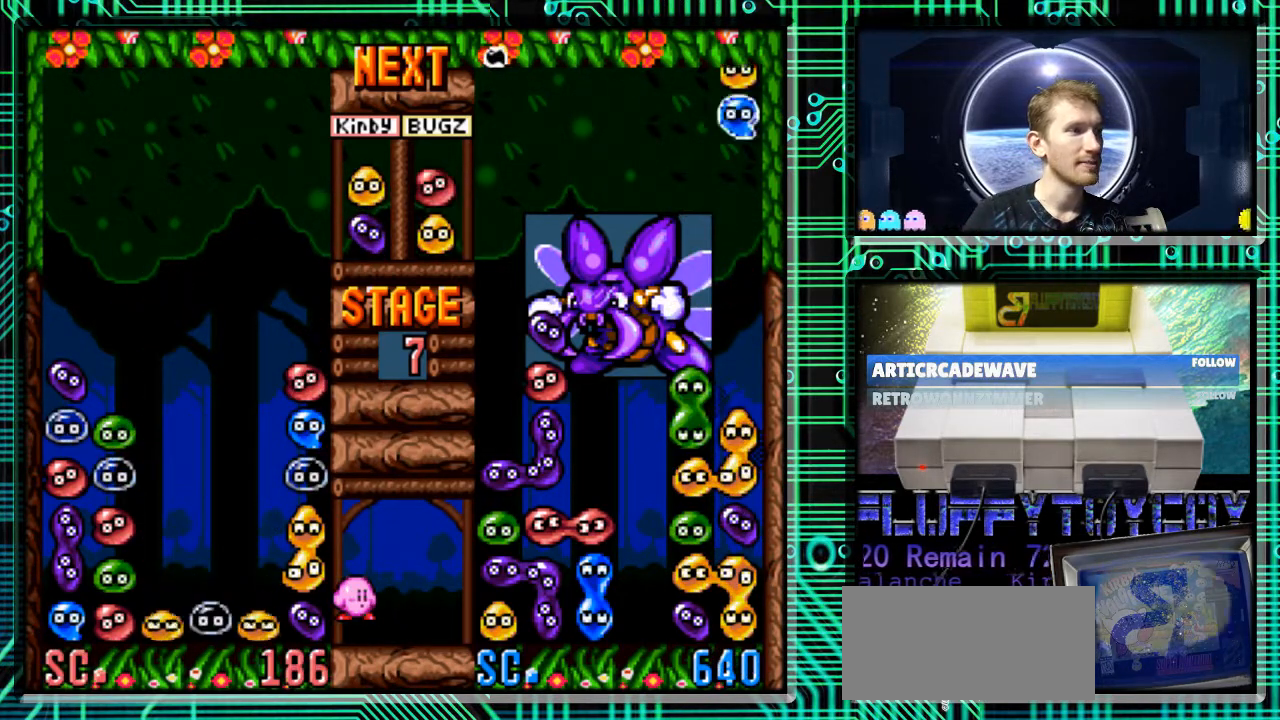
{"buttons": [], "events": []}
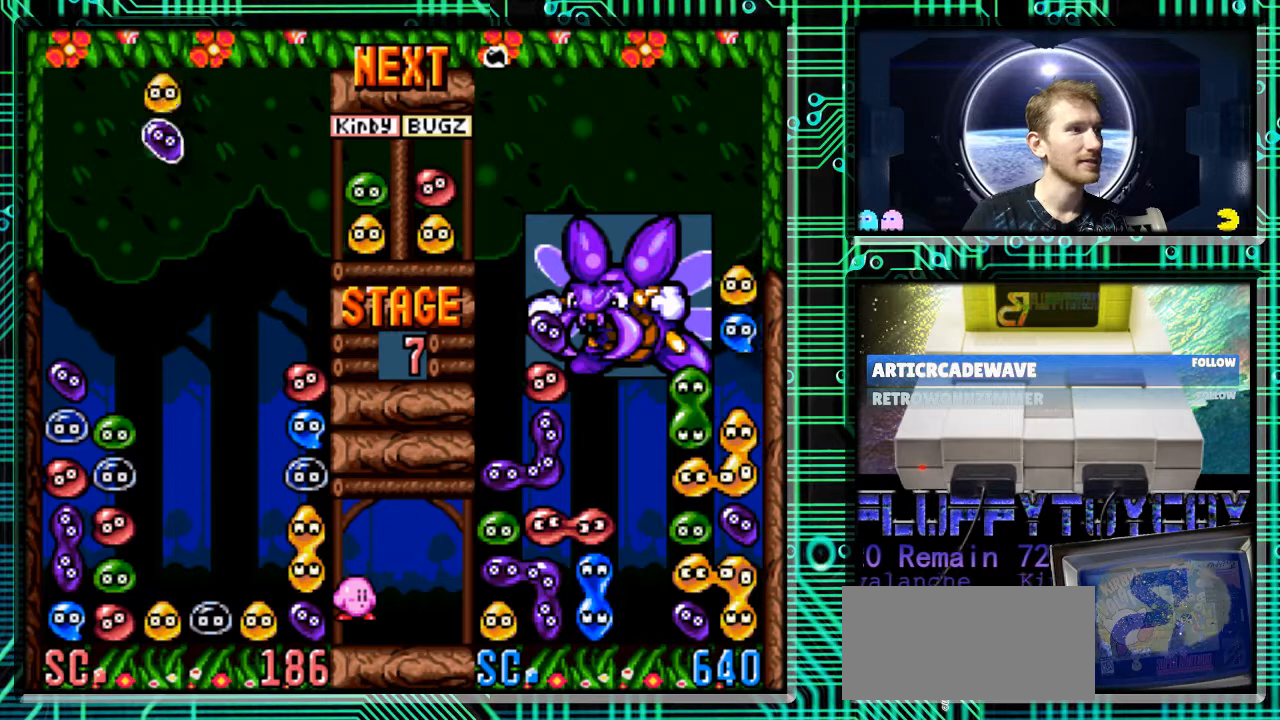
{"buttons": ["B"], "events": [[33, "DPAD_RIGHT", "down"], [100, "B", "down"], [133, "DPAD_RIGHT", "up"], [200, "B", "up"], [300, "B", "down"], [367, "B", "up"], [467, "B", "down"]]}
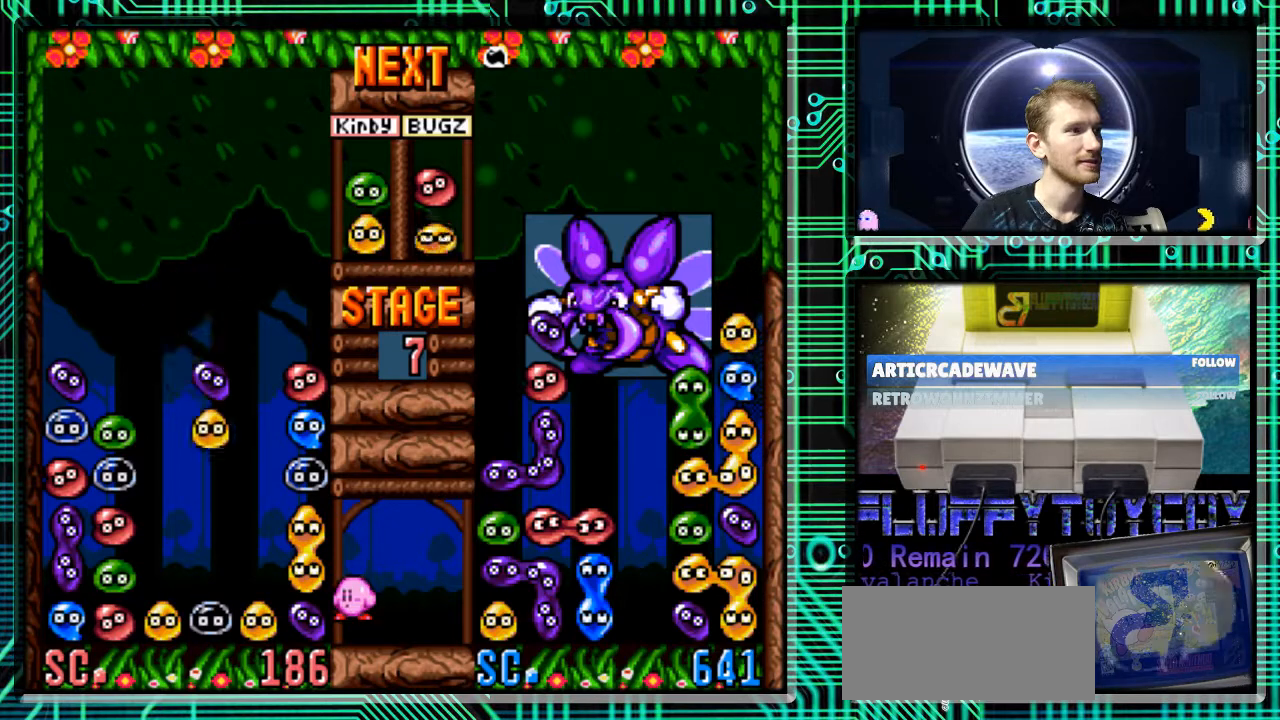
{"buttons": ["DPAD_DOWN"], "events": [[67, "B", "up"], [167, "DPAD_DOWN", "down"]]}
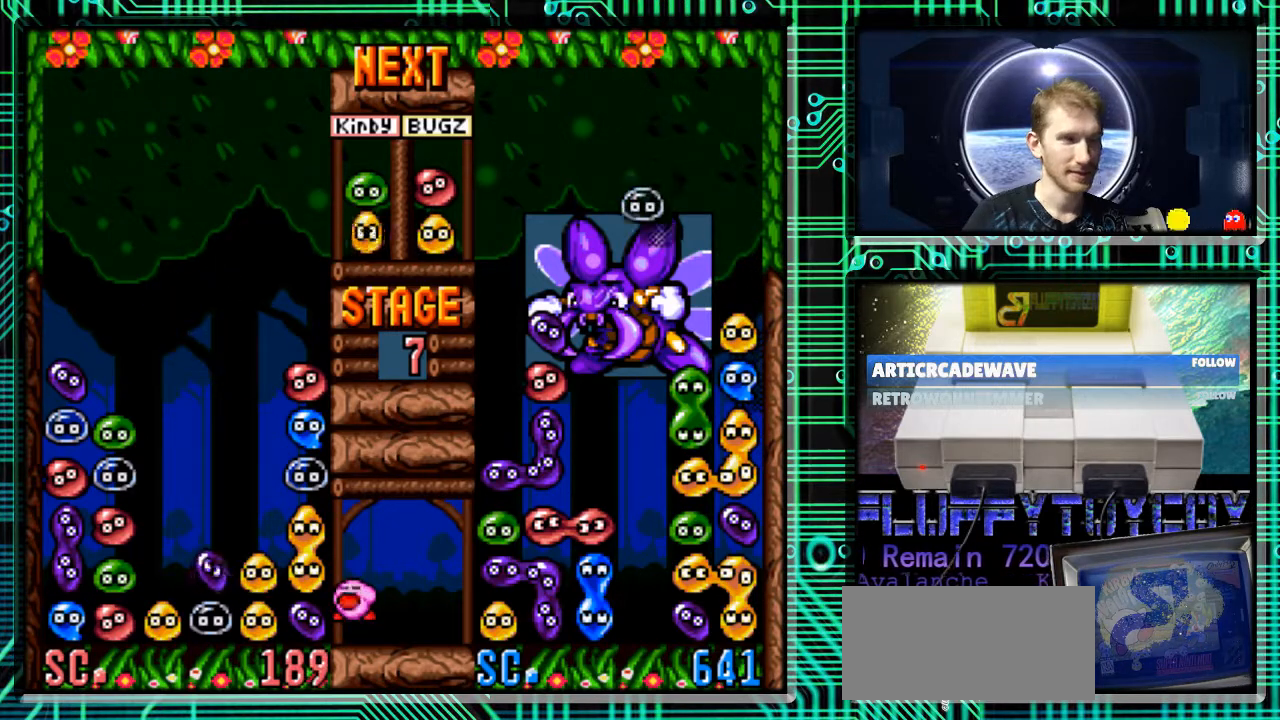
{"buttons": [], "events": [[133, "DPAD_DOWN", "up"]]}
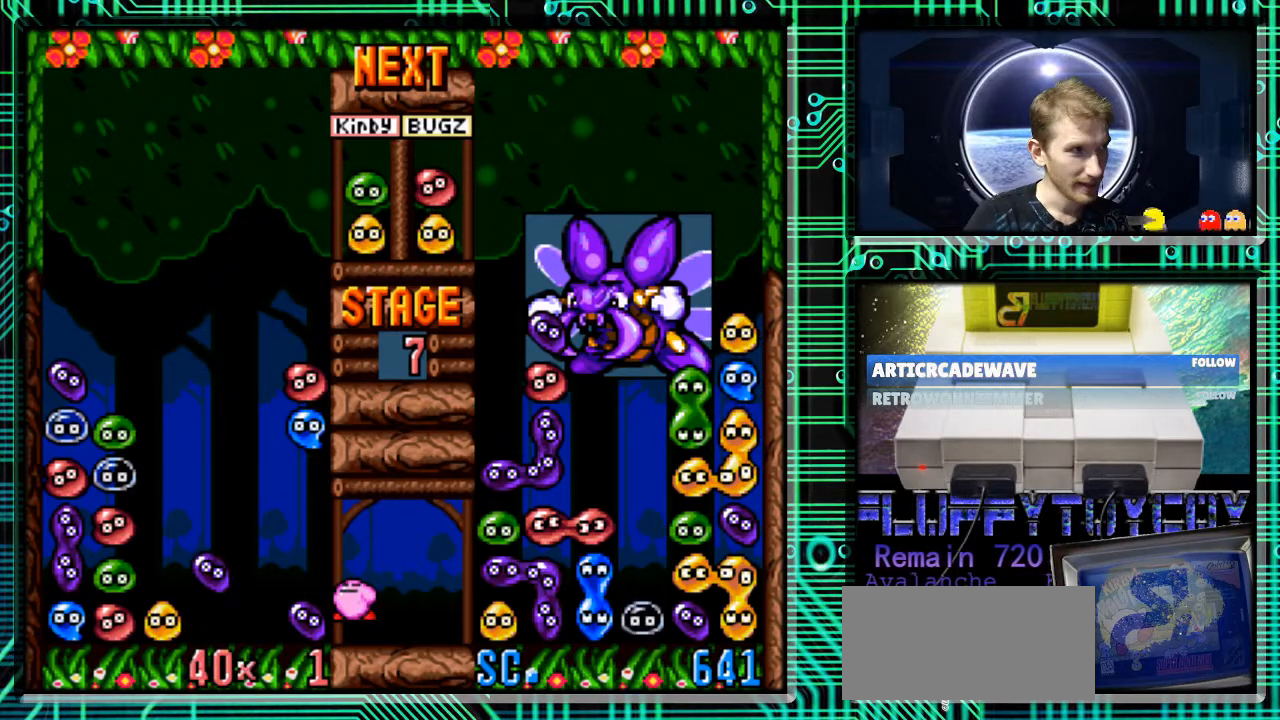
{"buttons": [], "events": []}
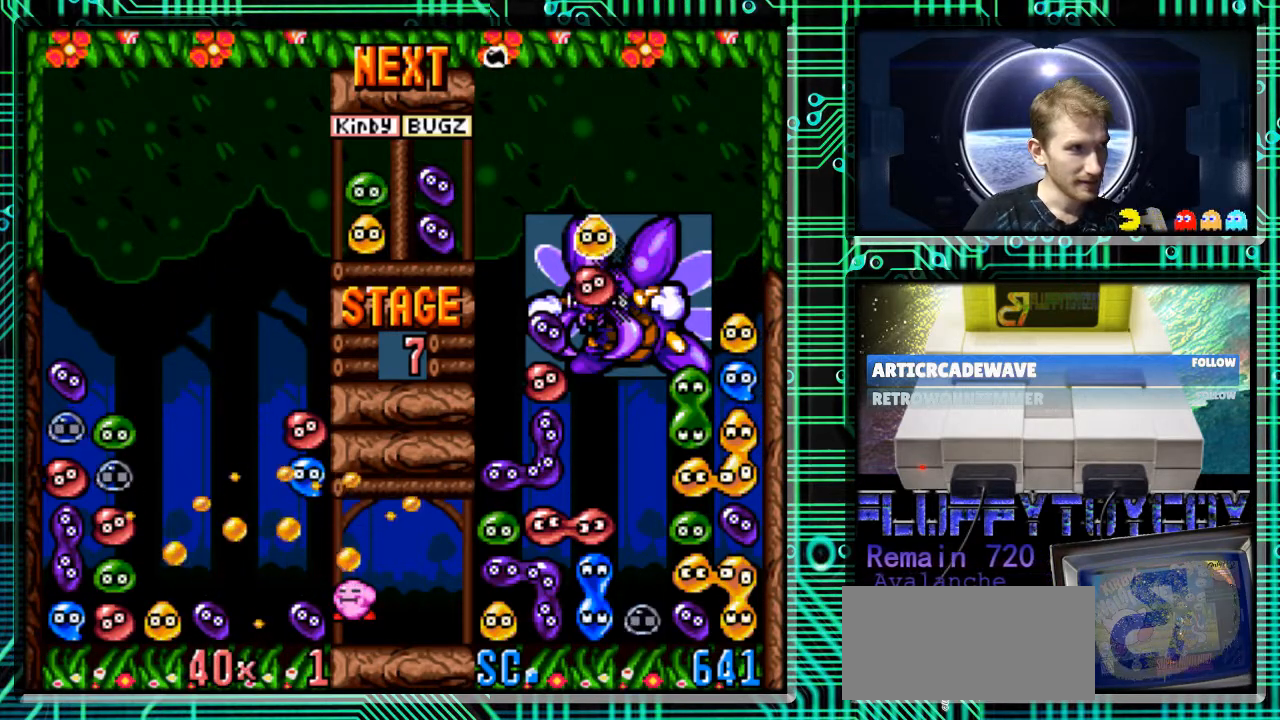
{"buttons": [], "events": []}
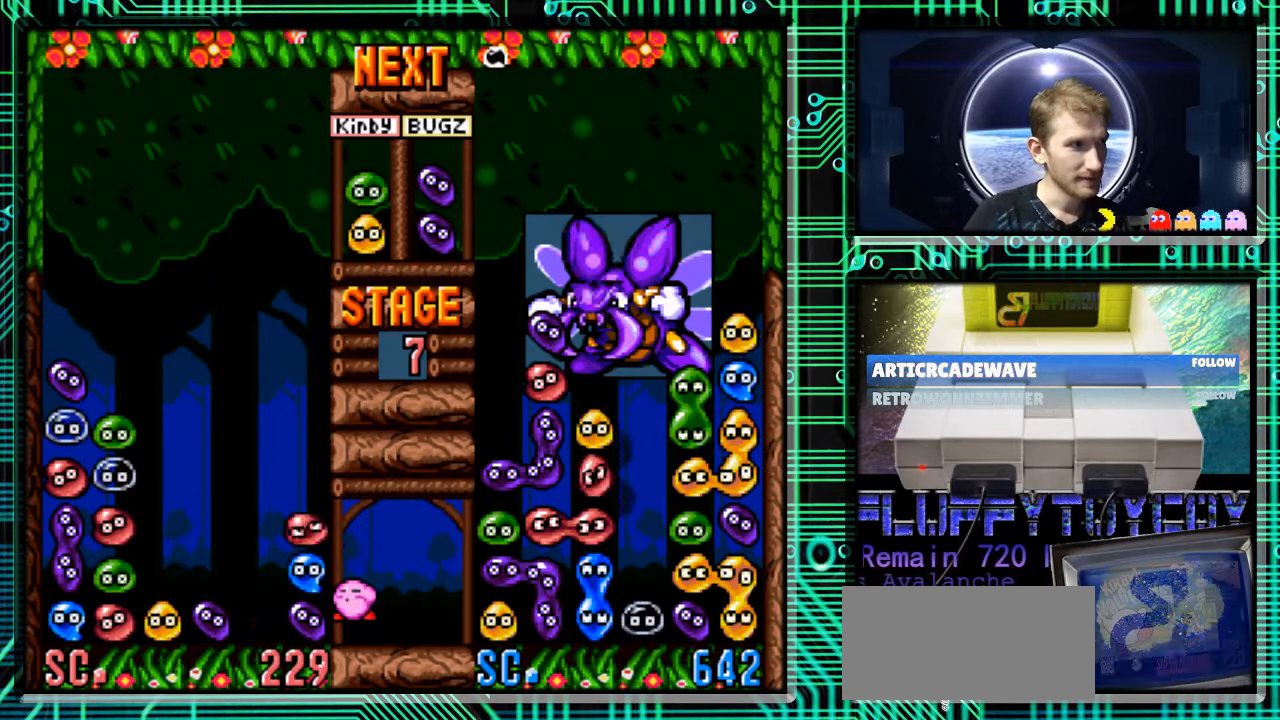
{"buttons": [], "events": []}
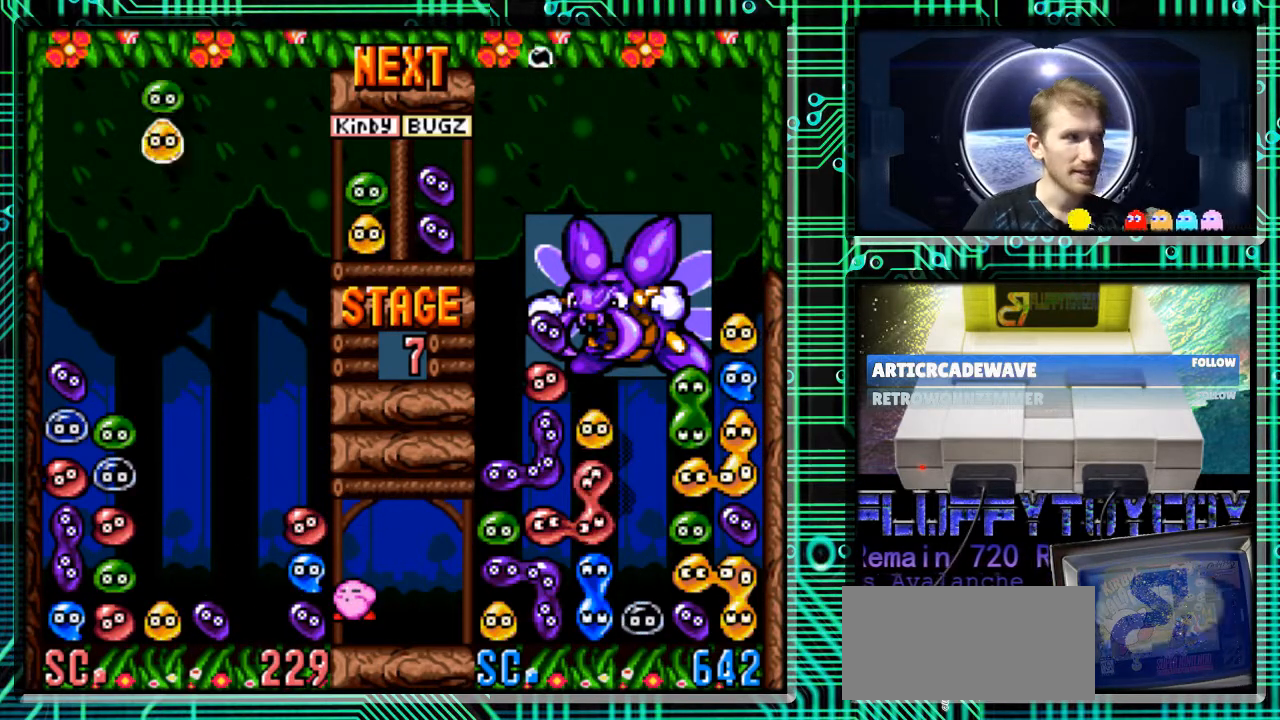
{"buttons": [], "events": [[300, "DPAD_RIGHT", "down"], [333, "DPAD_RIGHT", "up"]]}
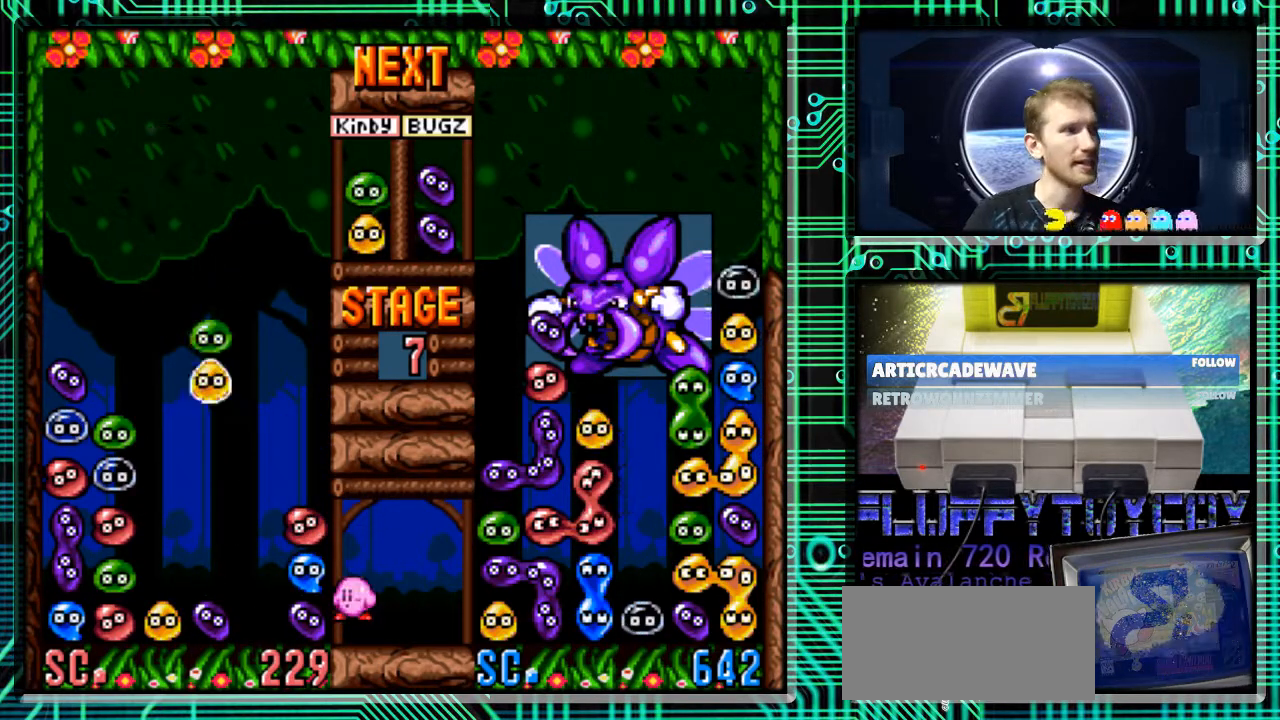
{"buttons": ["B"], "events": [[167, "B", "down"], [267, "B", "up"], [400, "B", "down"]]}
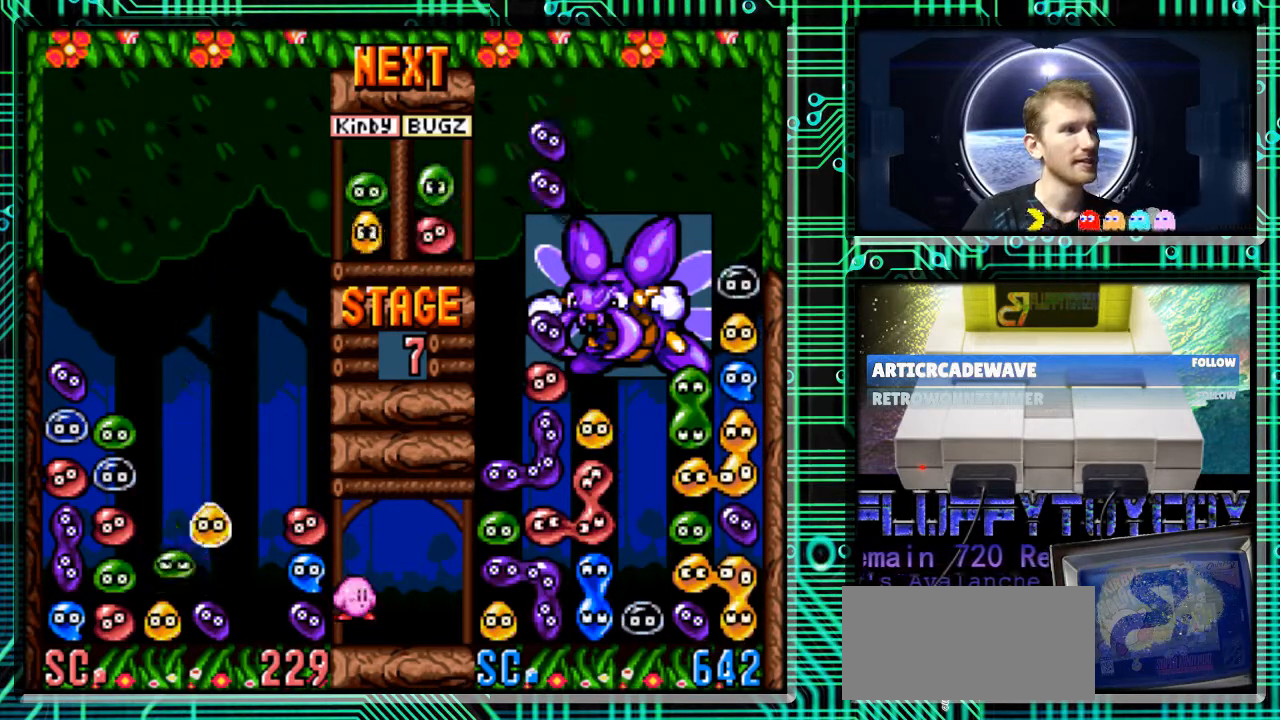
{"buttons": [], "events": [[33, "B", "up"], [100, "B", "down"], [200, "B", "up"], [267, "DPAD_LEFT", "down"], [367, "DPAD_LEFT", "up"]]}
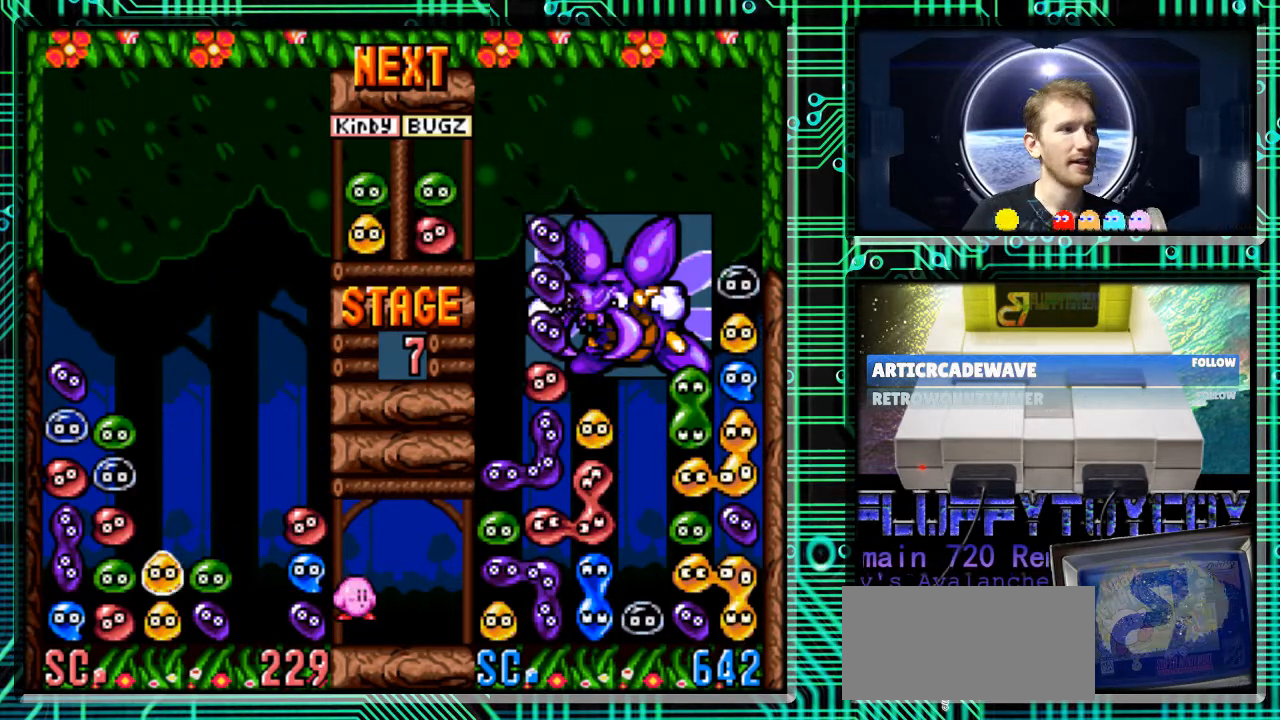
{"buttons": [], "events": []}
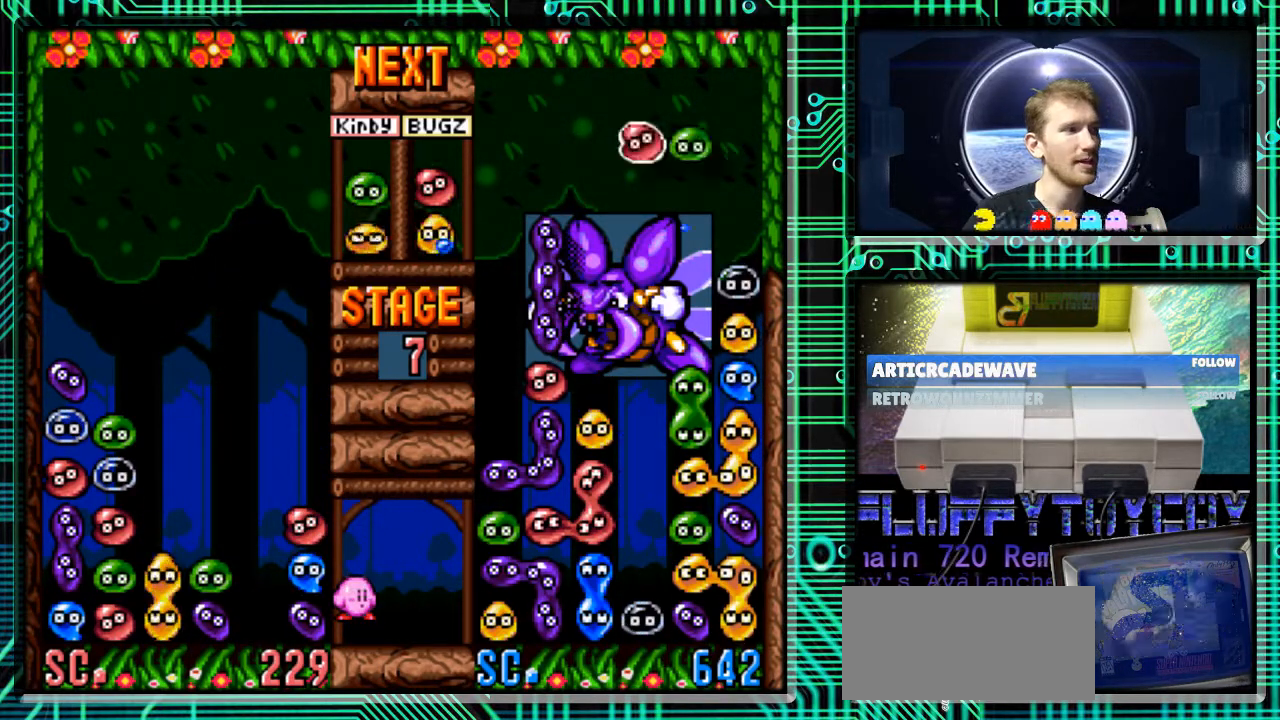
{"buttons": [], "events": []}
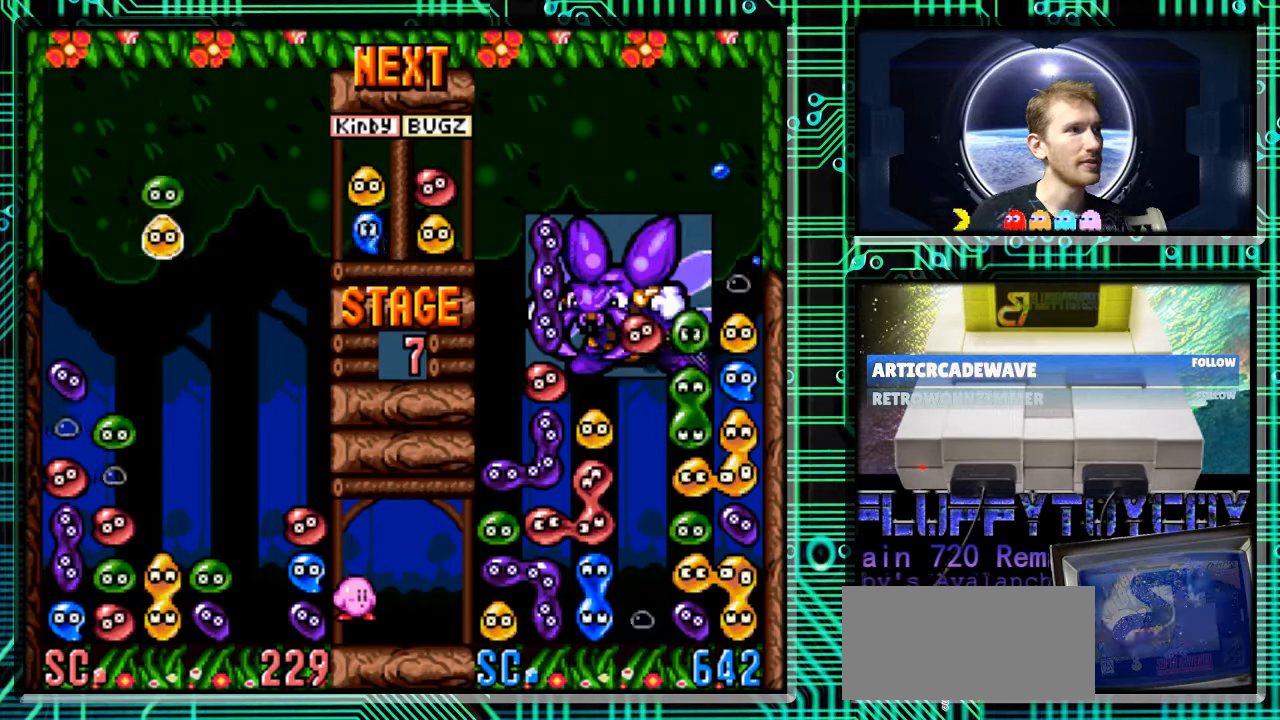
{"buttons": ["DPAD_DOWN"], "events": [[467, "DPAD_DOWN", "down"]]}
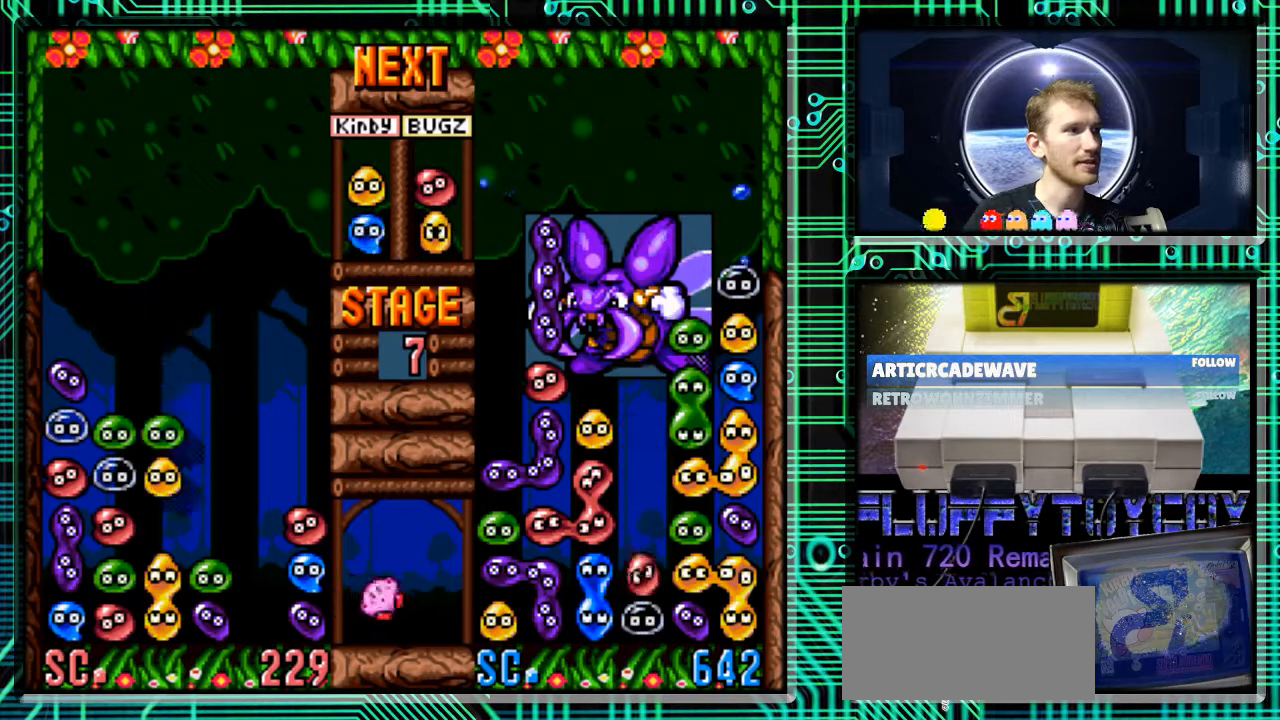
{"buttons": [], "events": [[200, "DPAD_DOWN", "up"]]}
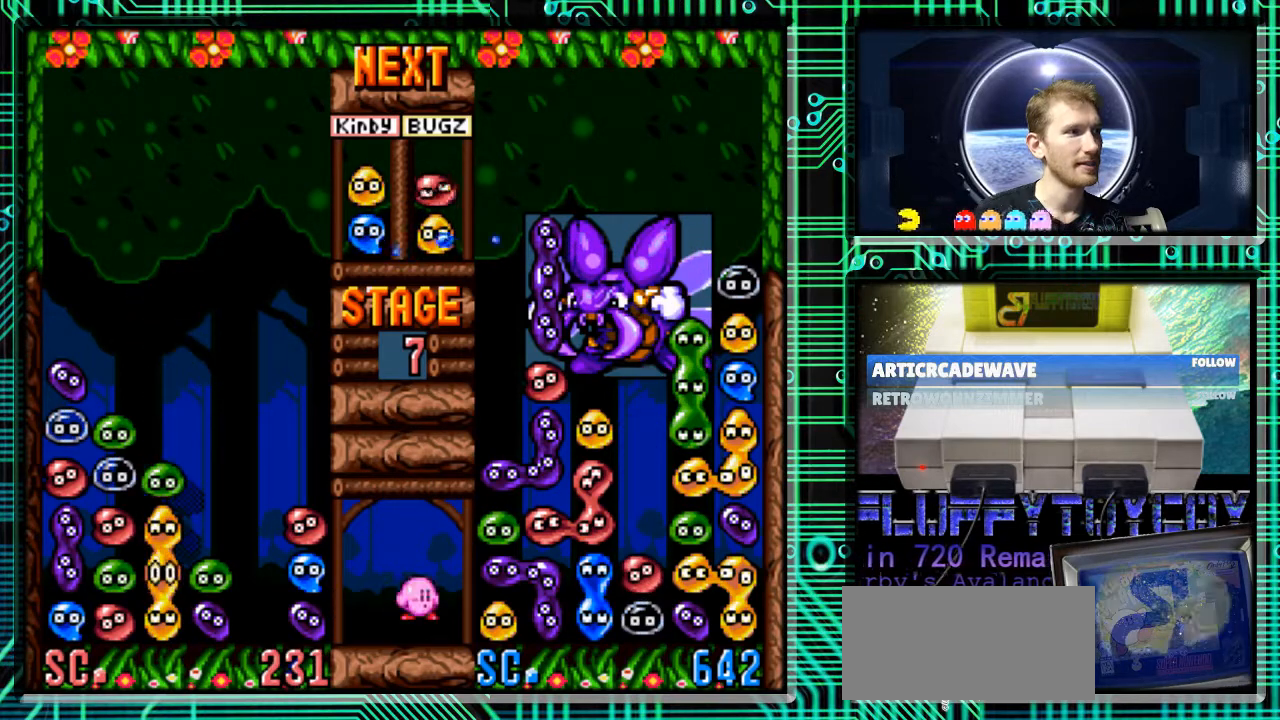
{"buttons": [], "events": []}
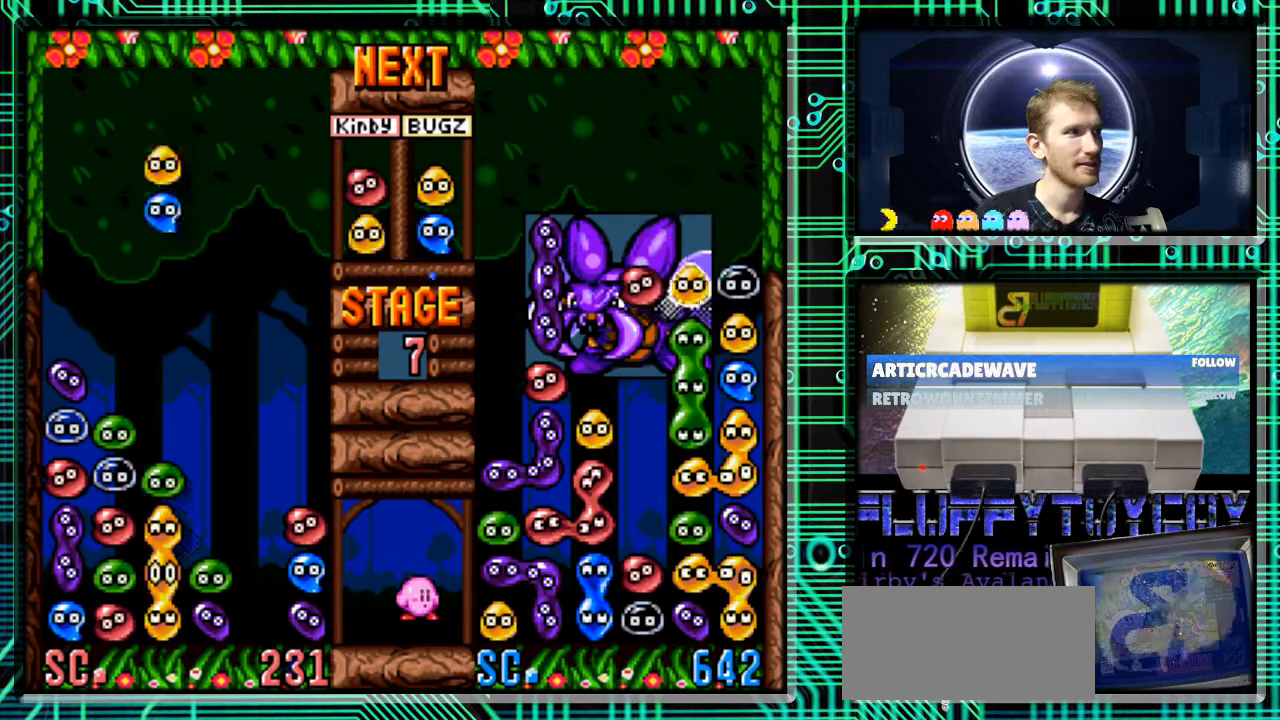
{"buttons": [], "events": [[67, "DPAD_RIGHT", "down"], [233, "B", "down"], [233, "DPAD_RIGHT", "up"], [367, "B", "up"]]}
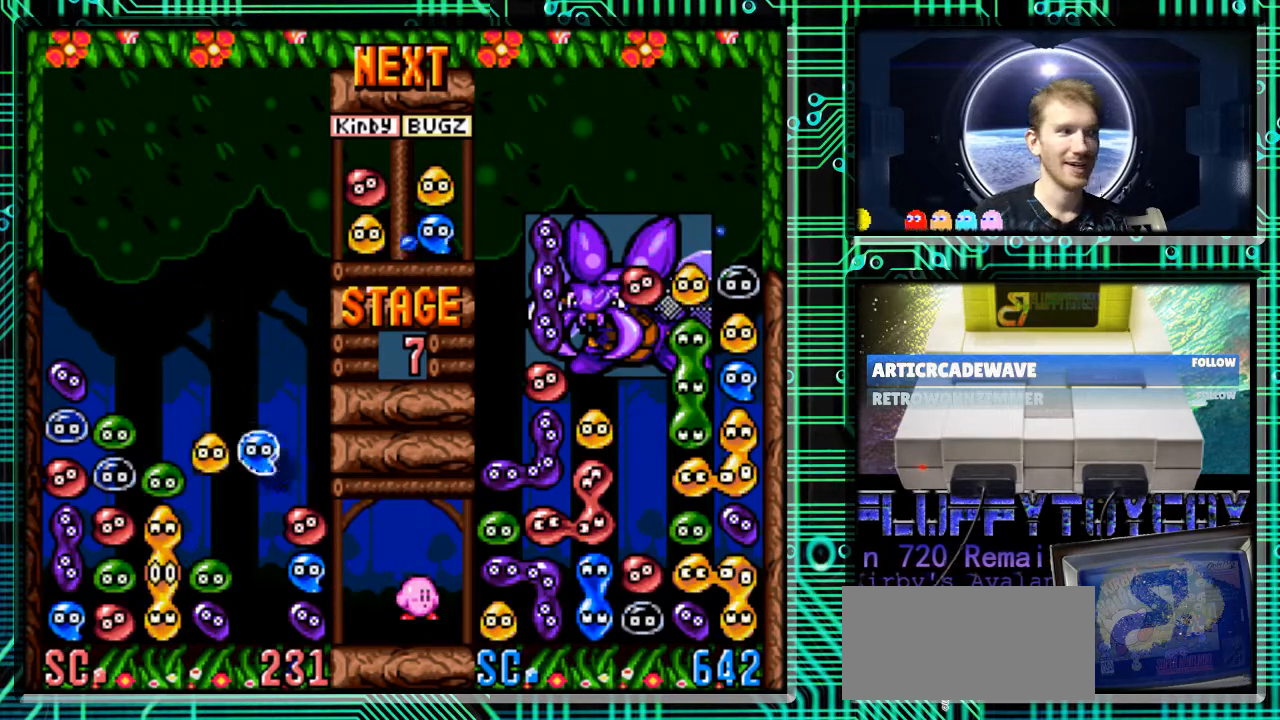
{"buttons": [], "events": [[33, "DPAD_DOWN", "down"], [267, "DPAD_DOWN", "up"]]}
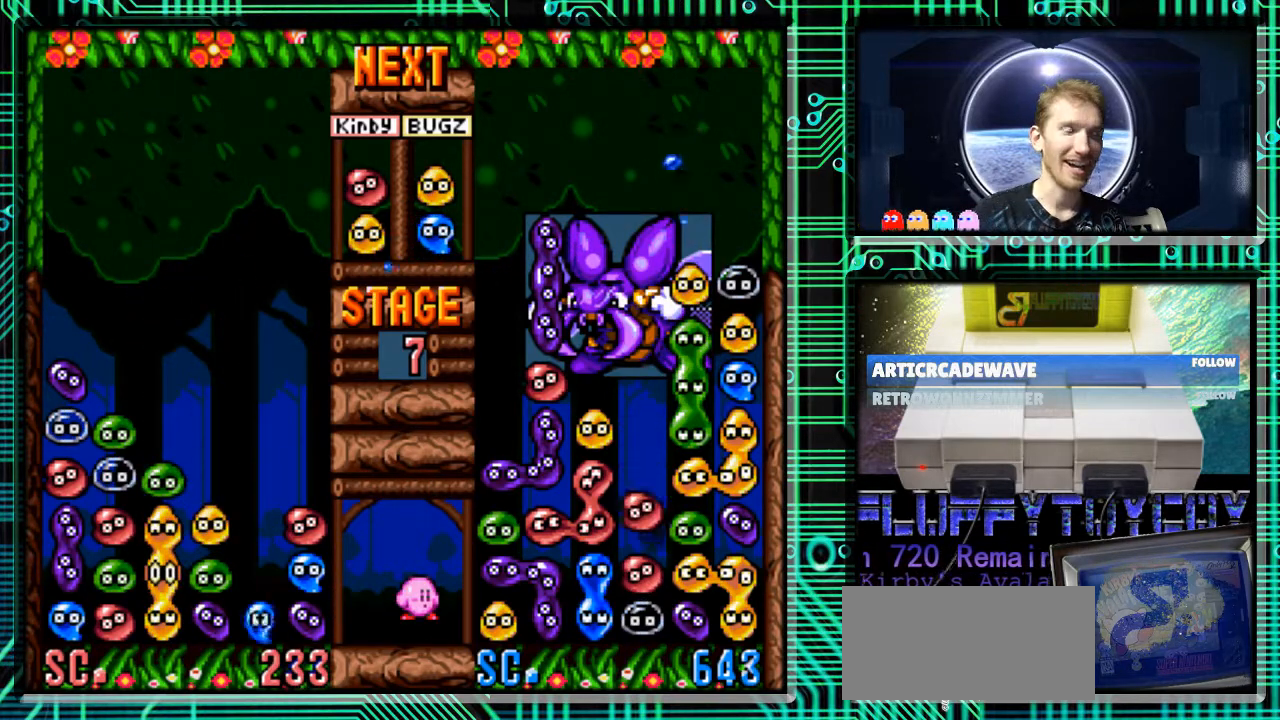
{"buttons": [], "events": []}
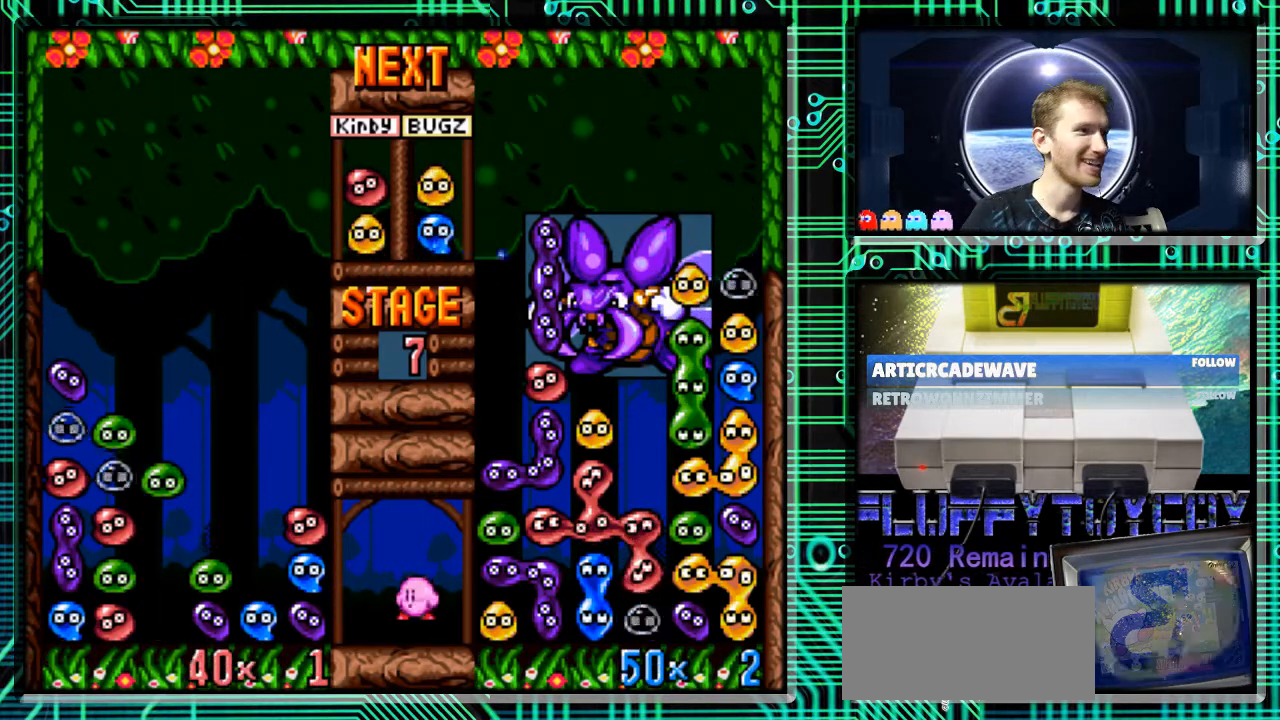
{"buttons": [], "events": []}